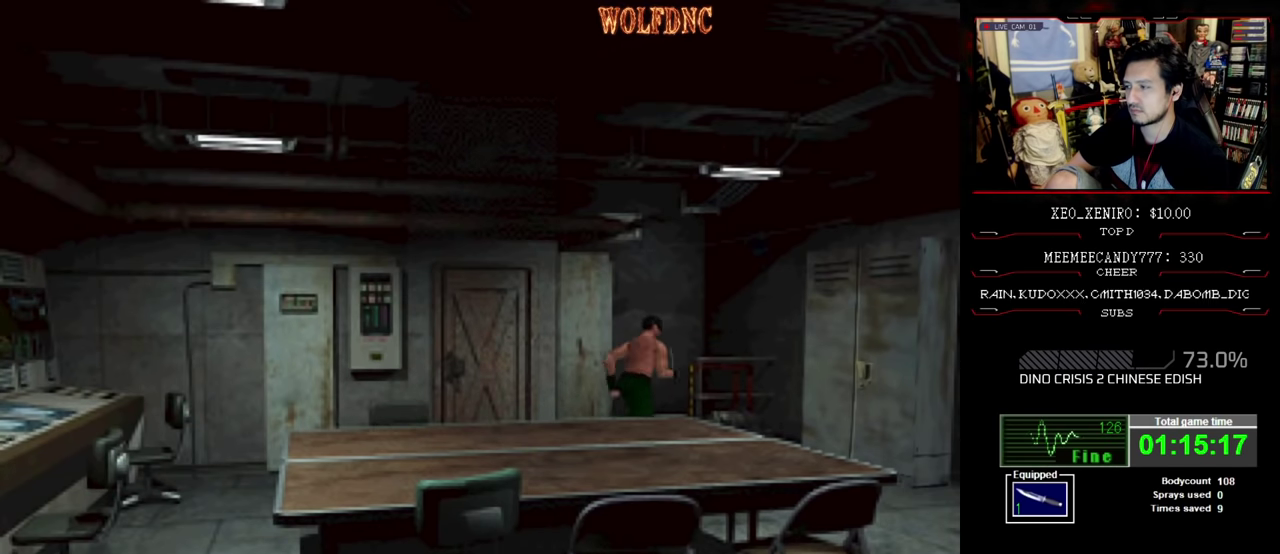
Gameplay with a controller (PlayStation layout); each line is a JSON object with the inputs held at the frame after it. "events" lists button and stick changes between this image and that frame as [ms after this image, input, new state], when the widget could be followed in between. Not read: L3 R3.
{"buttons": ["CIRCLE", "SQUARE", "DPAD_UP"], "events": [[316, "DPAD_LEFT", "up"], [466, "CIRCLE", "down"]]}
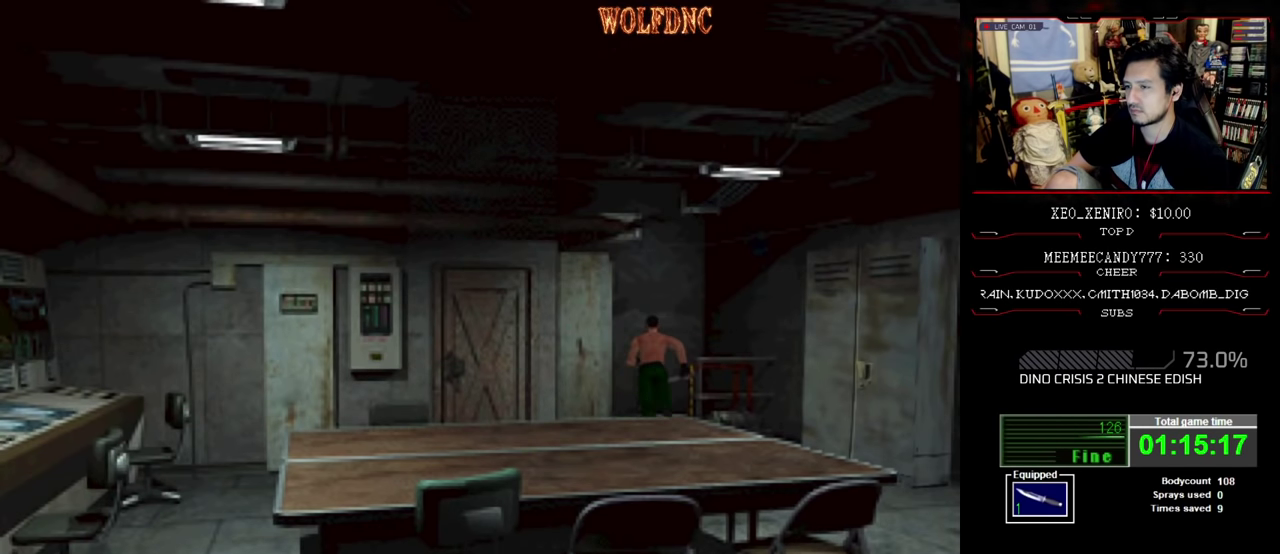
{"buttons": [], "events": [[100, "DPAD_UP", "up"], [100, "SQUARE", "up"], [150, "CIRCLE", "up"]]}
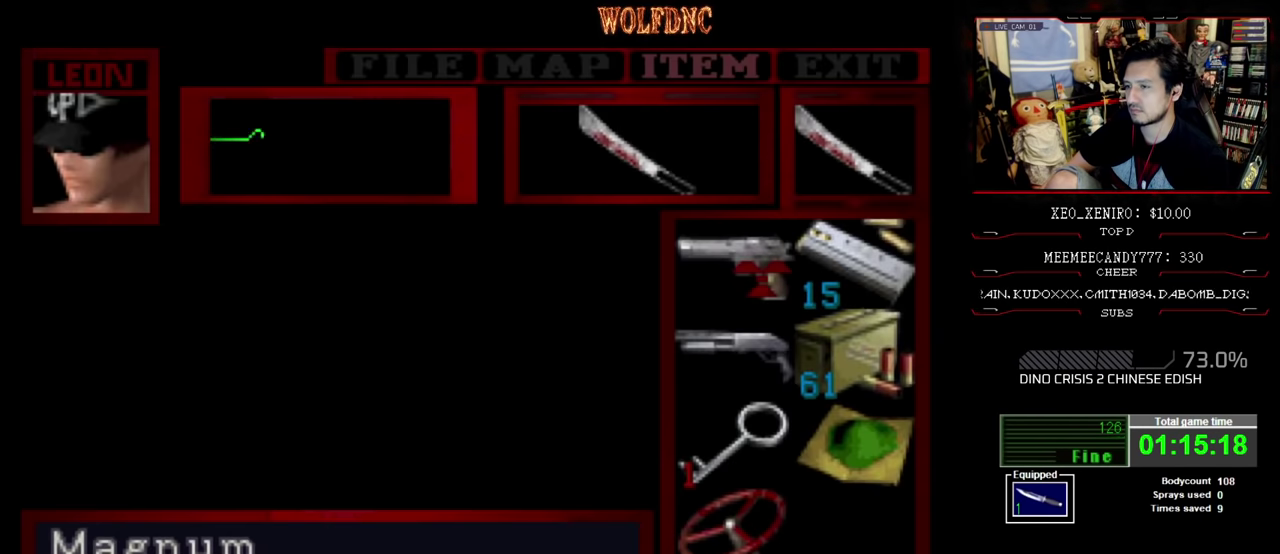
{"buttons": ["CROSS"], "events": [[316, "DPAD_DOWN", "down"], [400, "DPAD_DOWN", "up"], [450, "CROSS", "down"]]}
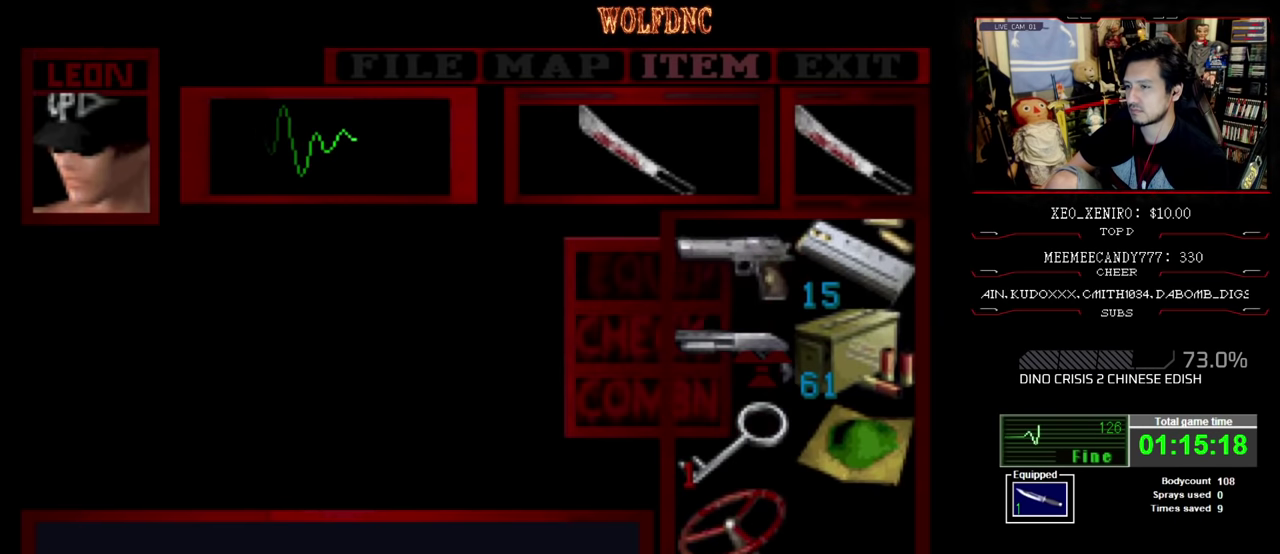
{"buttons": [], "events": [[183, "CROSS", "up"]]}
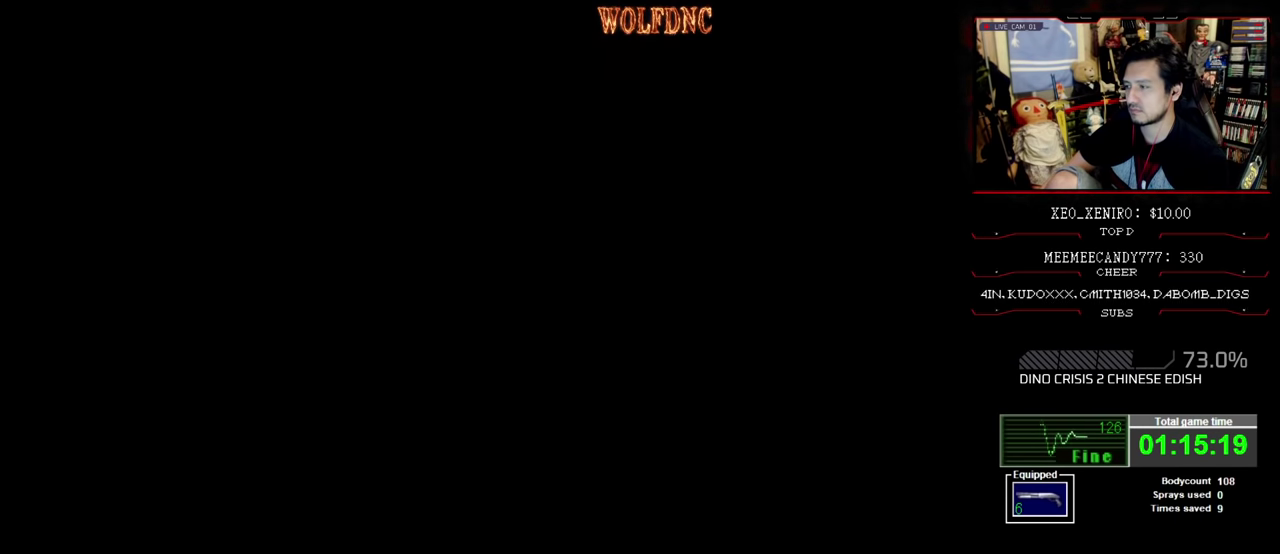
{"buttons": ["SQUARE", "DPAD_UP", "DPAD_RIGHT"], "events": [[16, "DPAD_UP", "down"], [16, "SQUARE", "down"], [333, "DPAD_RIGHT", "down"]]}
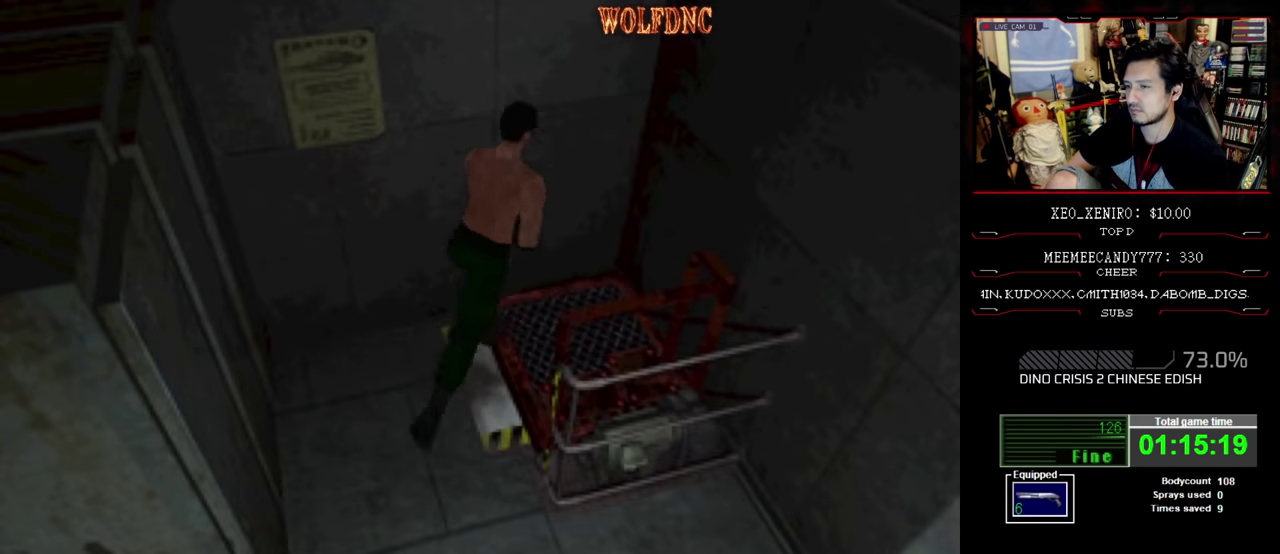
{"buttons": [], "events": [[116, "CROSS", "down"], [216, "CROSS", "up"], [266, "CROSS", "down"], [316, "DPAD_RIGHT", "up"], [316, "DPAD_UP", "up"], [350, "CROSS", "up"], [350, "SQUARE", "up"]]}
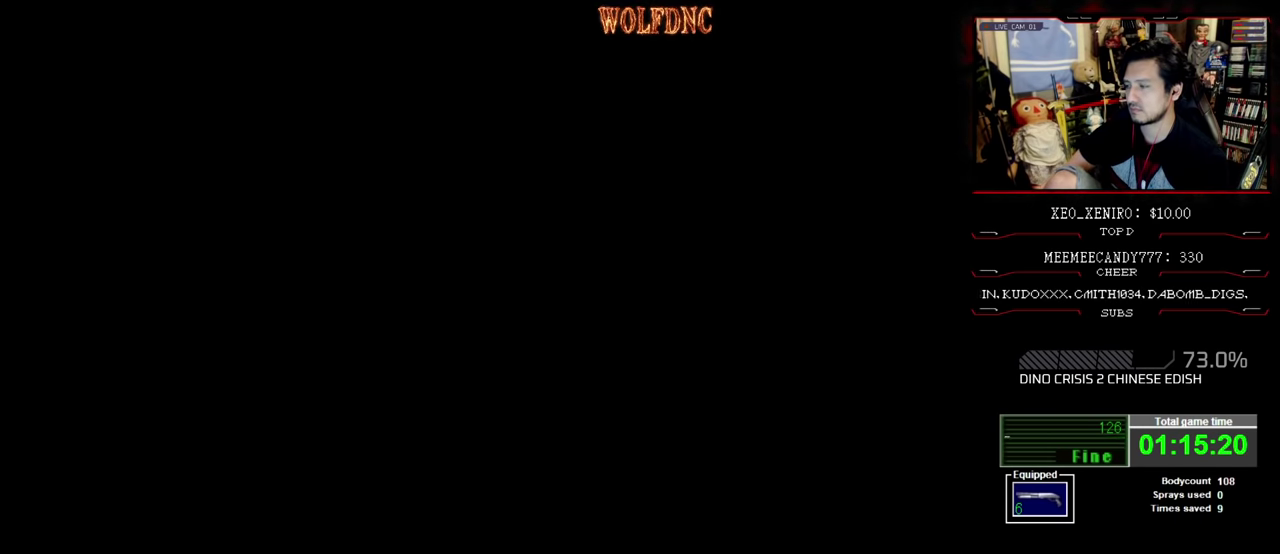
{"buttons": [], "events": []}
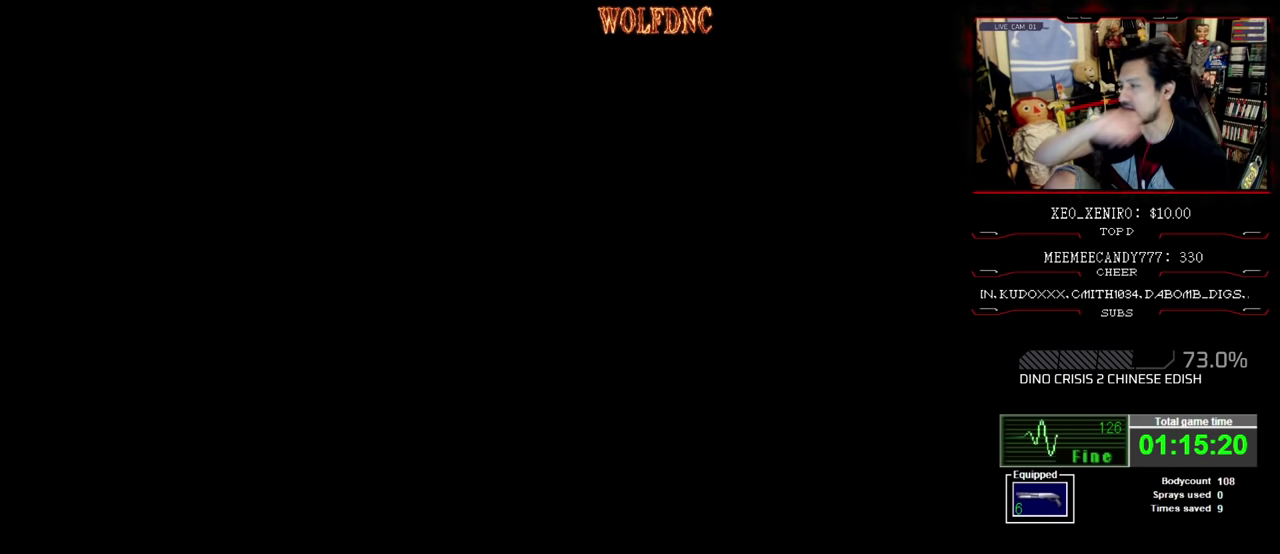
{"buttons": [], "events": []}
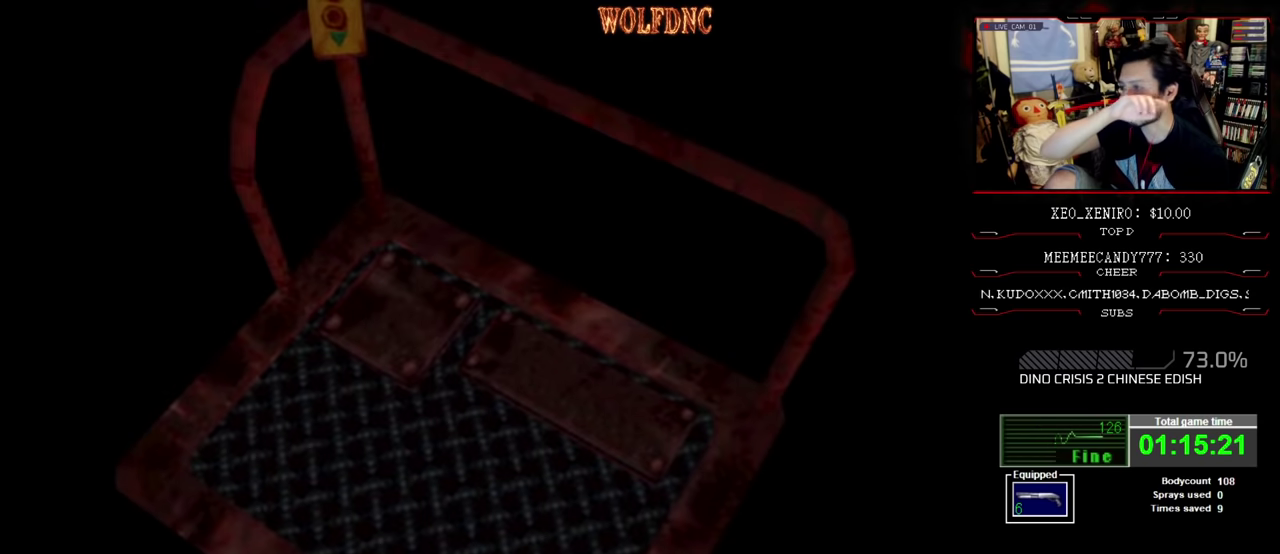
{"buttons": [], "events": []}
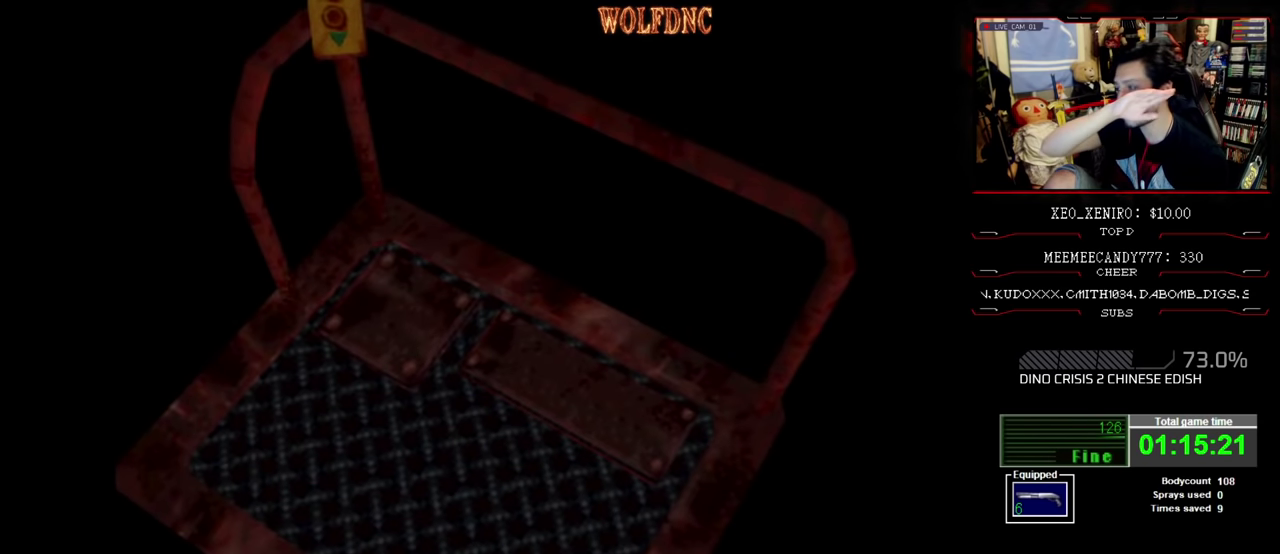
{"buttons": [], "events": []}
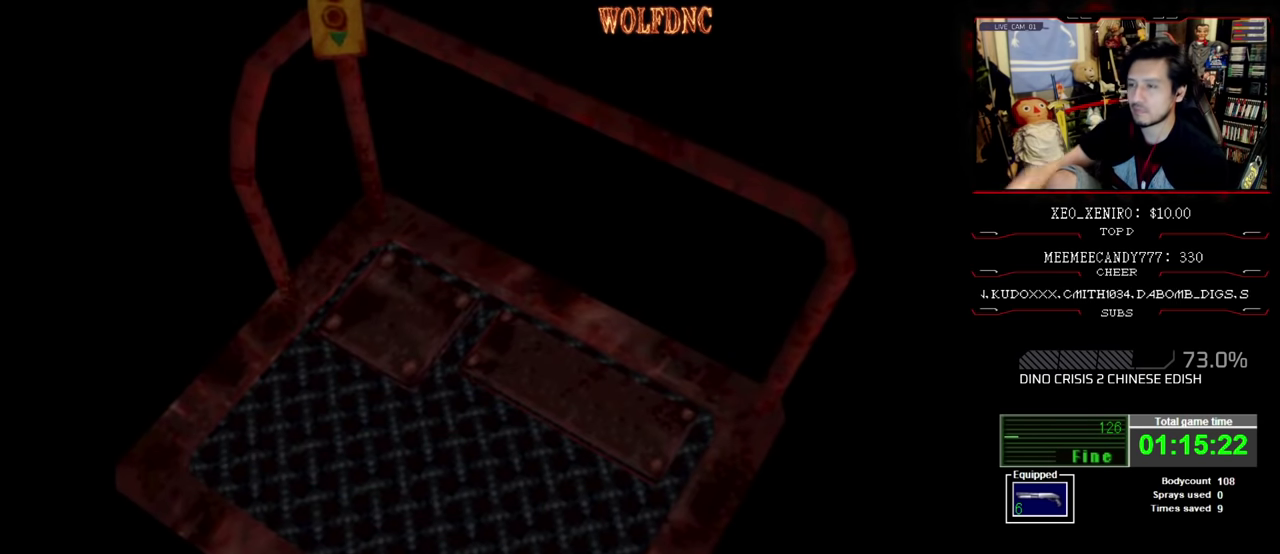
{"buttons": [], "events": [[300, "CROSS", "down"], [383, "CROSS", "up"]]}
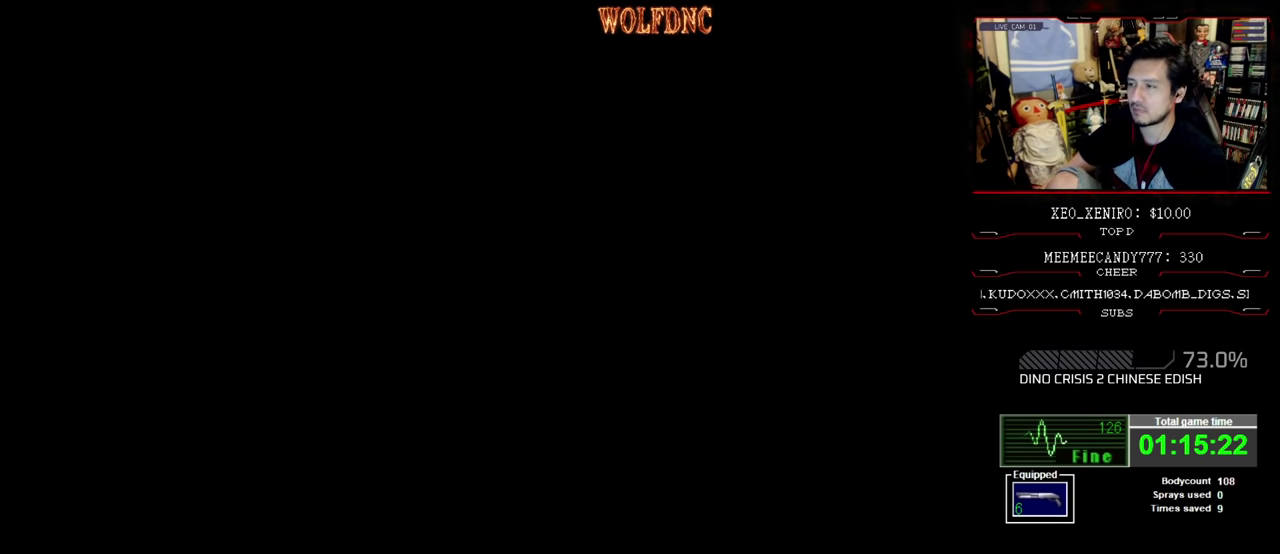
{"buttons": [], "events": []}
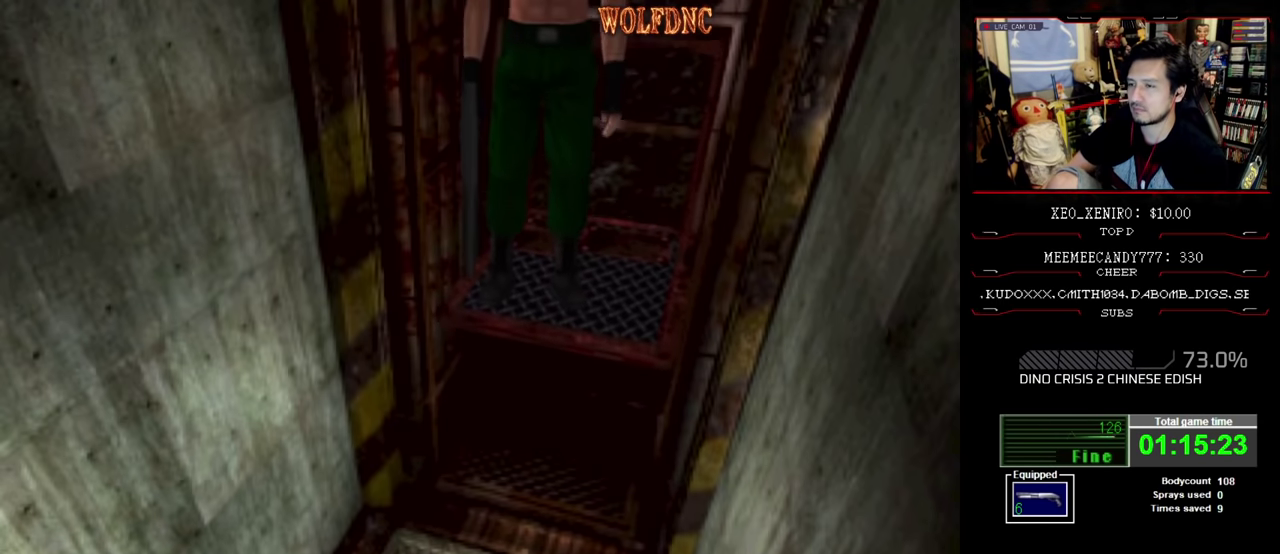
{"buttons": [], "events": []}
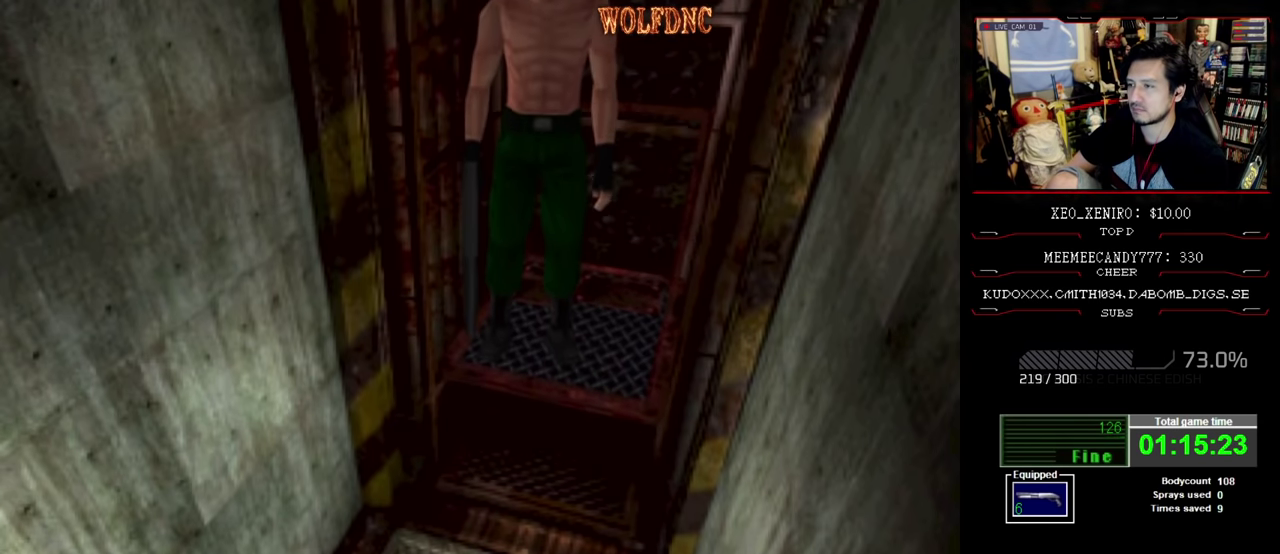
{"buttons": [], "events": []}
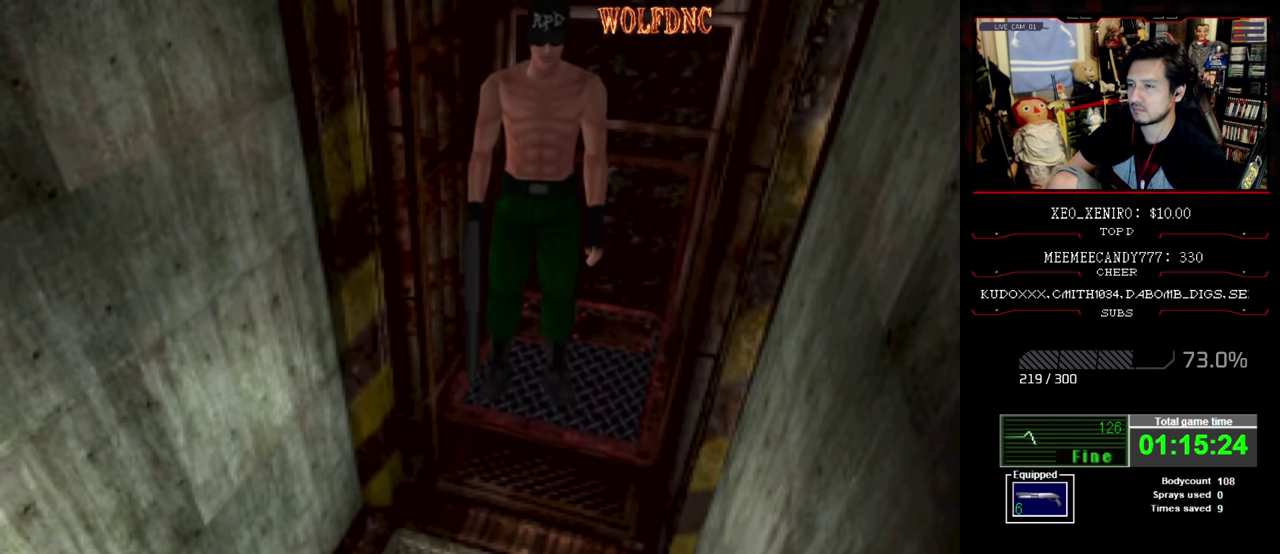
{"buttons": ["R1"], "events": [[350, "R1", "down"]]}
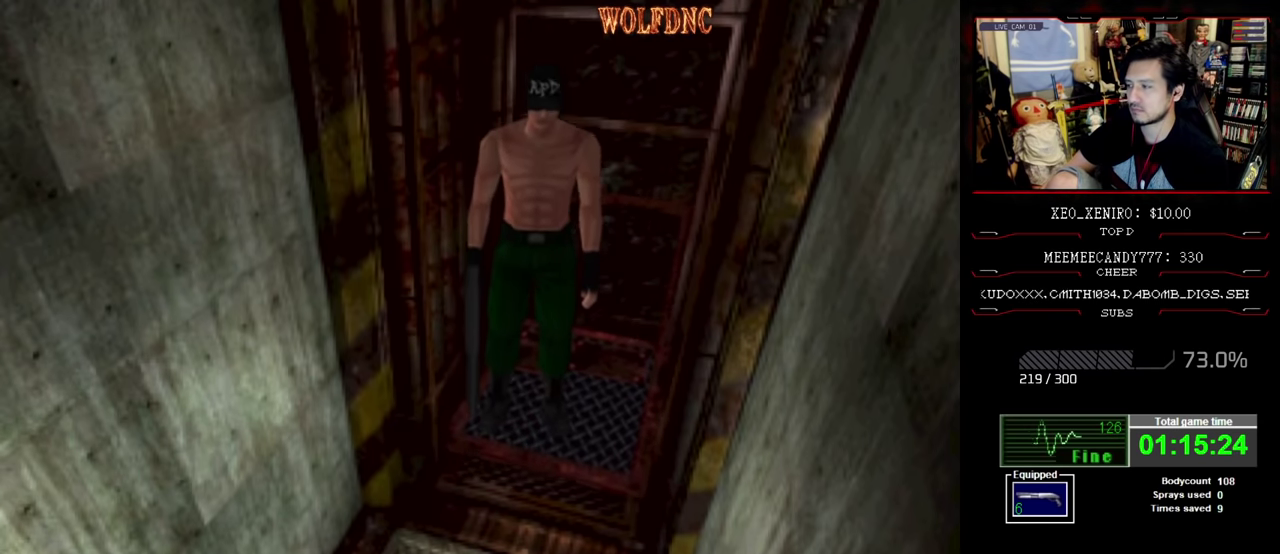
{"buttons": ["R1"], "events": []}
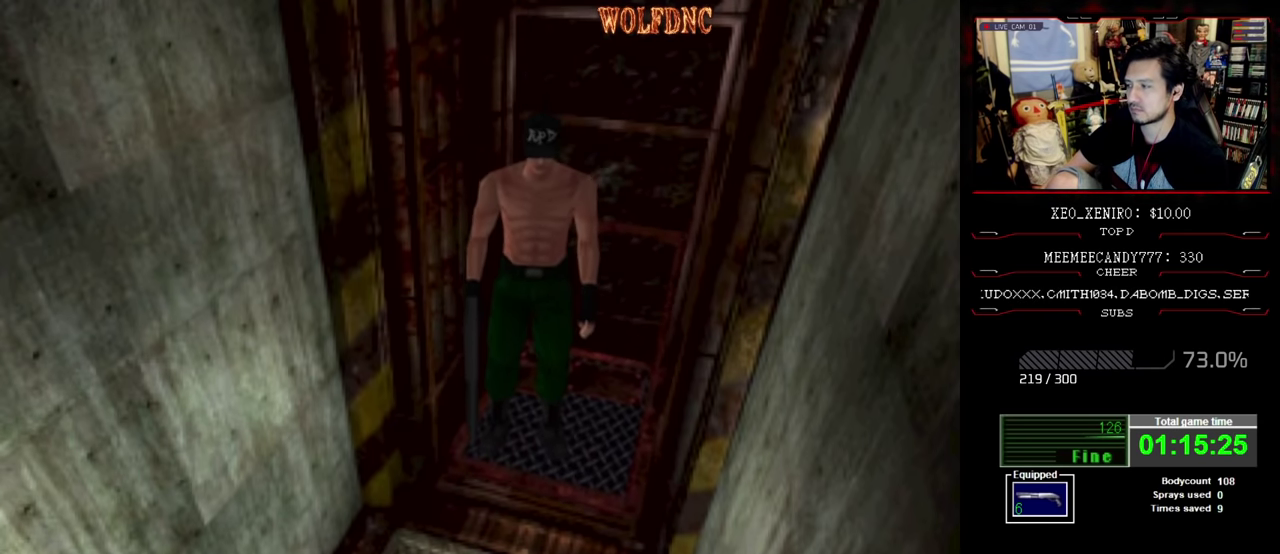
{"buttons": ["R1"], "events": []}
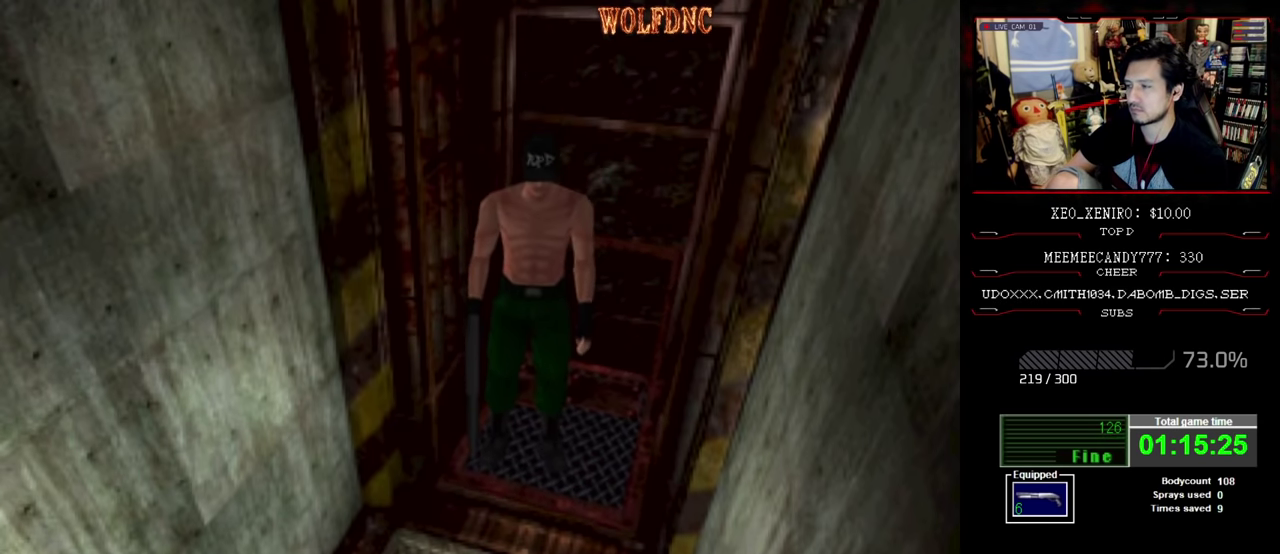
{"buttons": ["R1"], "events": []}
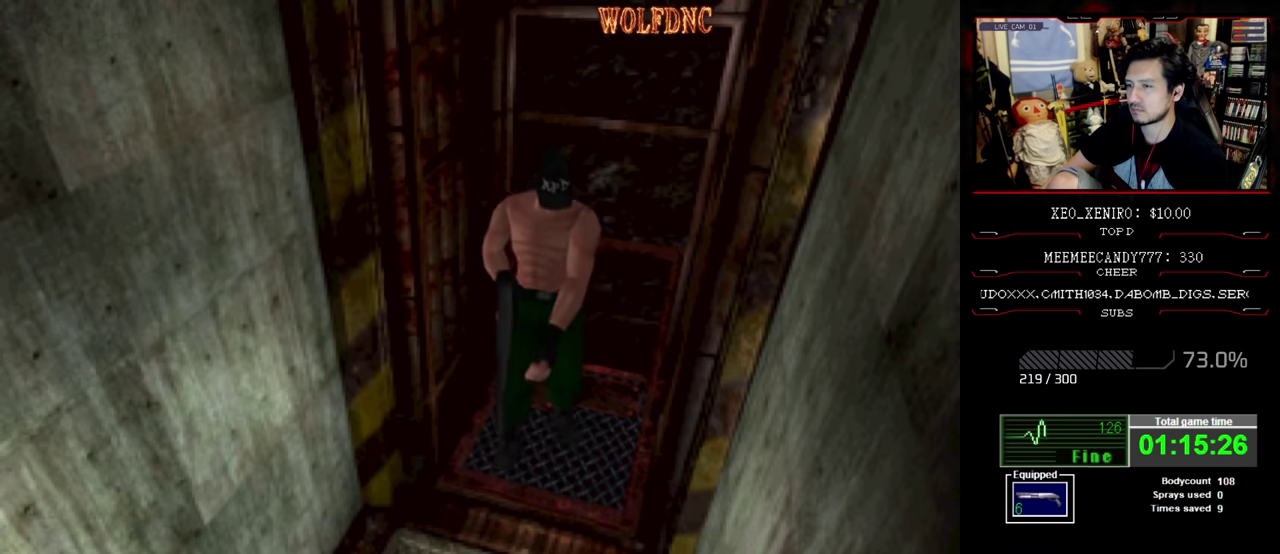
{"buttons": ["R1"], "events": [[316, "DPAD_RIGHT", "down"], [366, "DPAD_RIGHT", "up"]]}
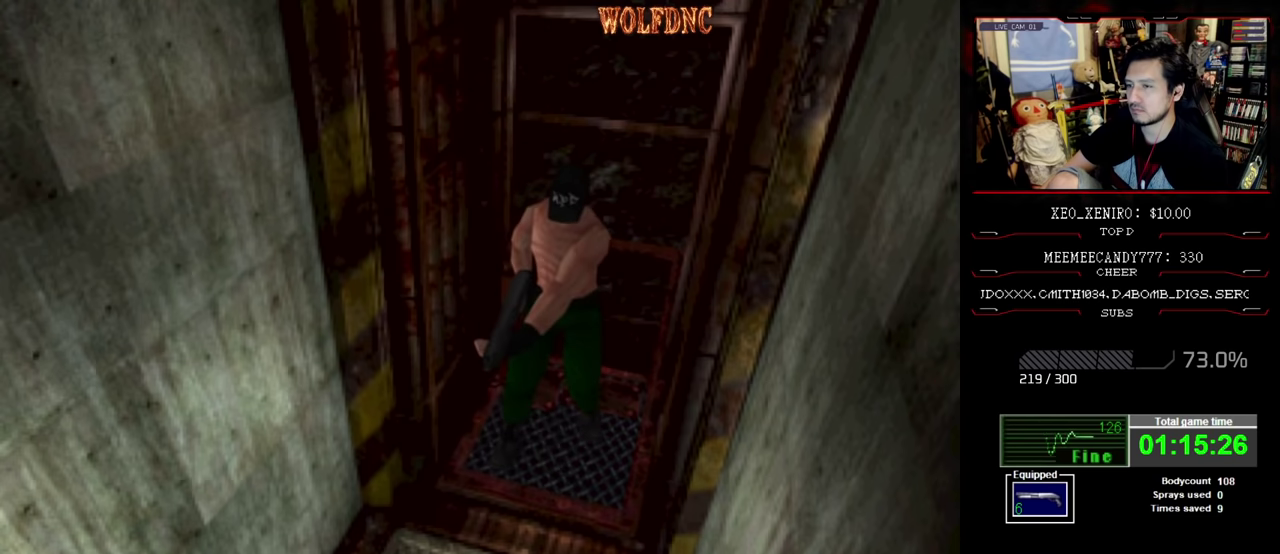
{"buttons": ["CROSS", "R1"], "events": [[33, "CROSS", "down"], [200, "CROSS", "up"], [250, "CROSS", "down"]]}
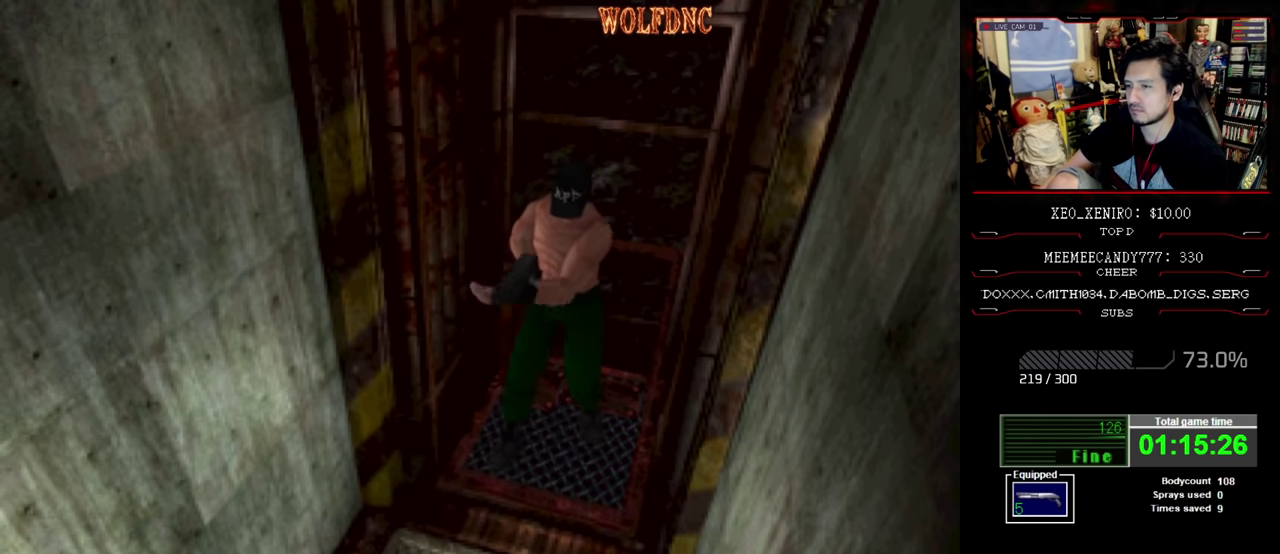
{"buttons": ["CROSS", "R1"], "events": []}
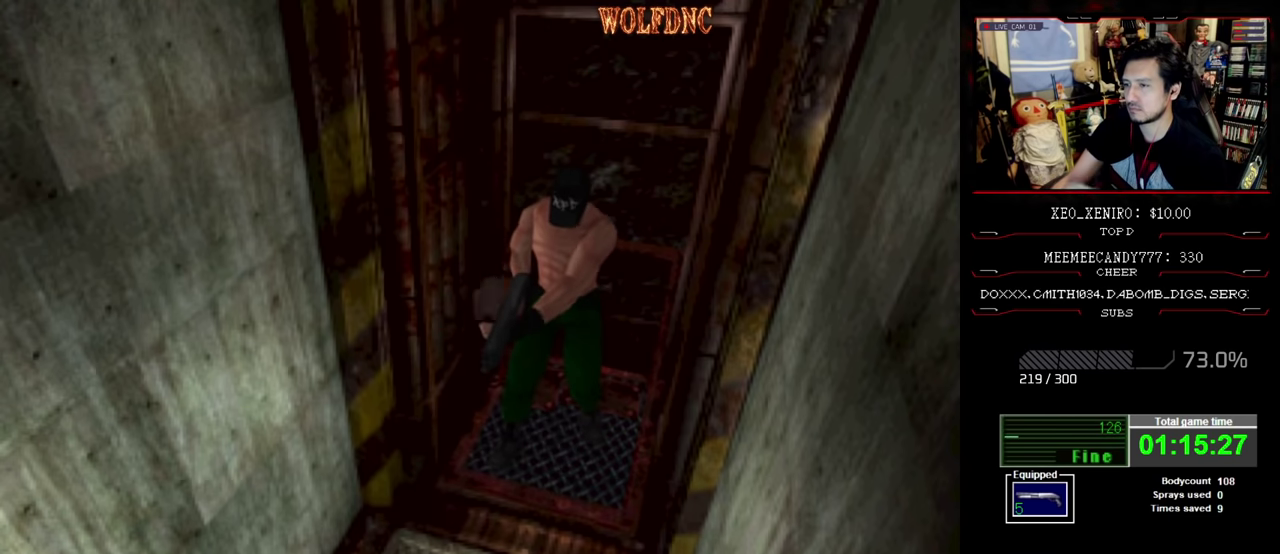
{"buttons": ["CROSS", "R1"], "events": [[183, "R1", "up"], [233, "R1", "down"], [283, "R1", "up"], [416, "R1", "down"]]}
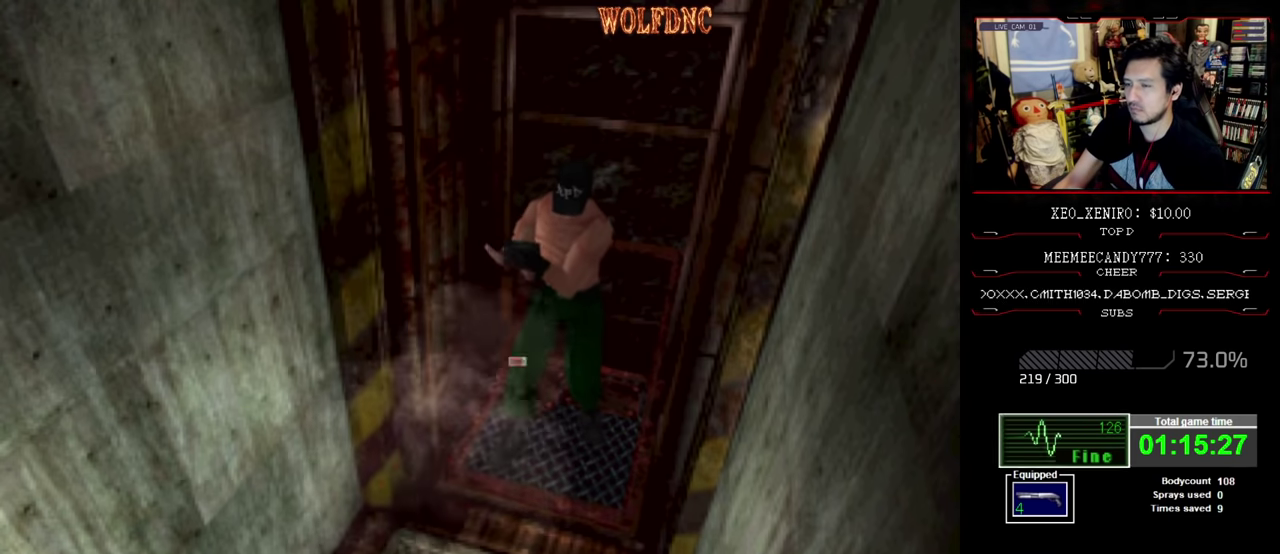
{"buttons": ["CROSS", "R1"], "events": []}
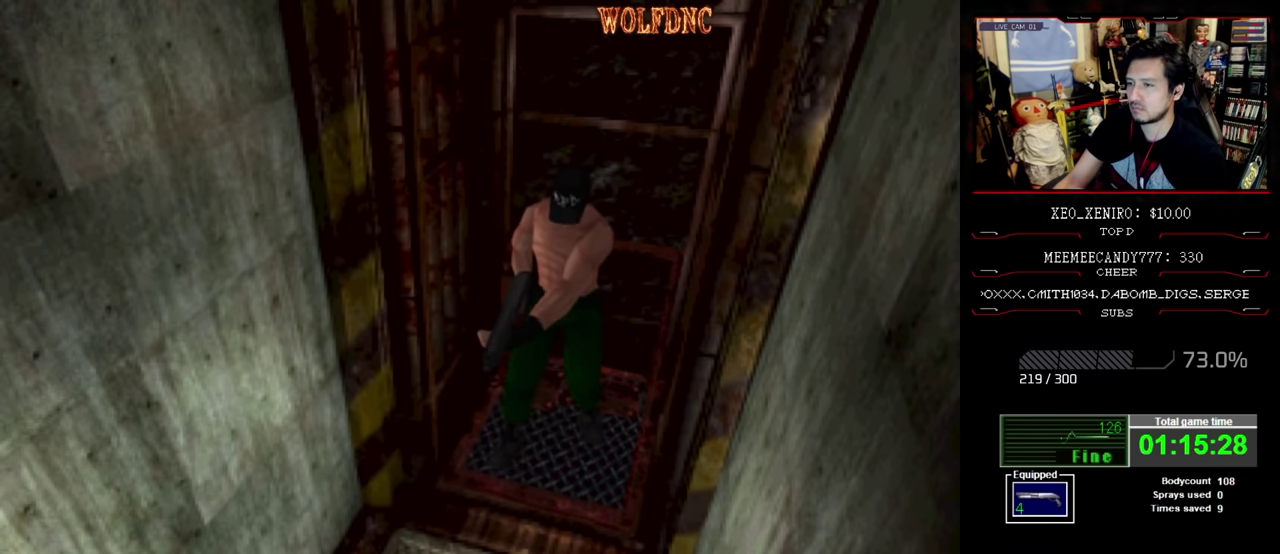
{"buttons": ["CROSS", "R1"], "events": [[216, "R1", "up"], [266, "R1", "down"]]}
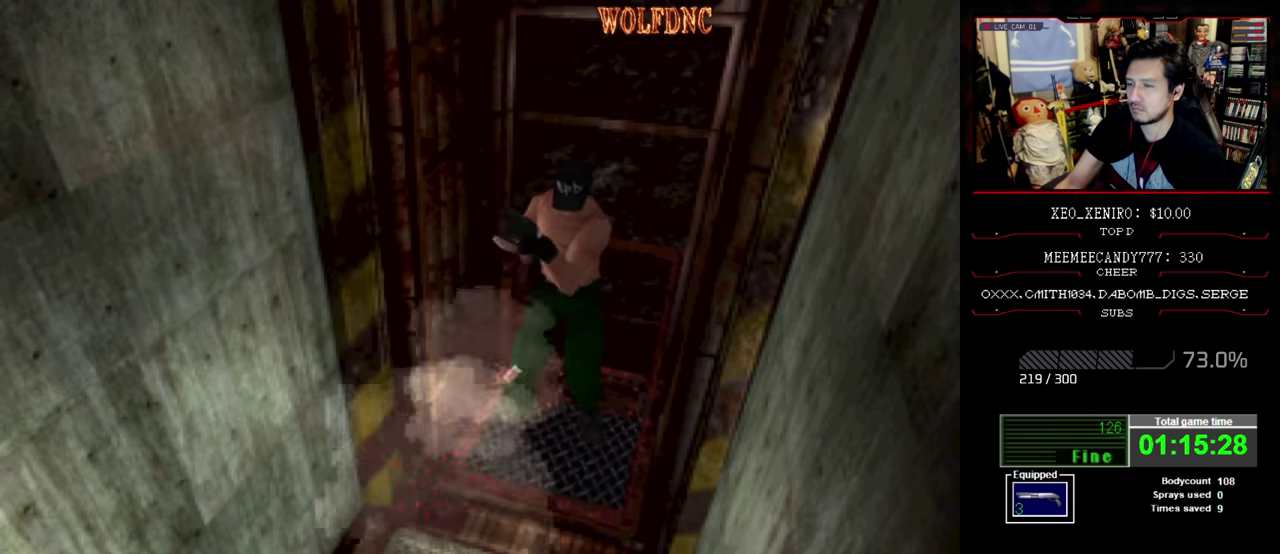
{"buttons": ["CROSS", "R1"], "events": []}
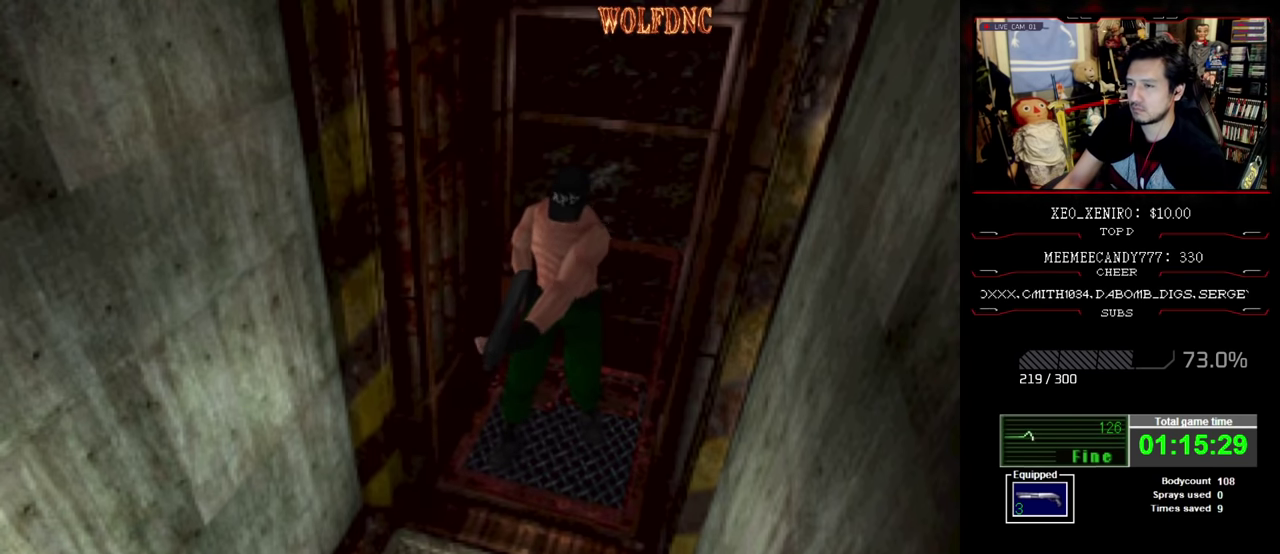
{"buttons": ["CROSS", "R1"], "events": [[433, "R1", "up"], [483, "R1", "down"]]}
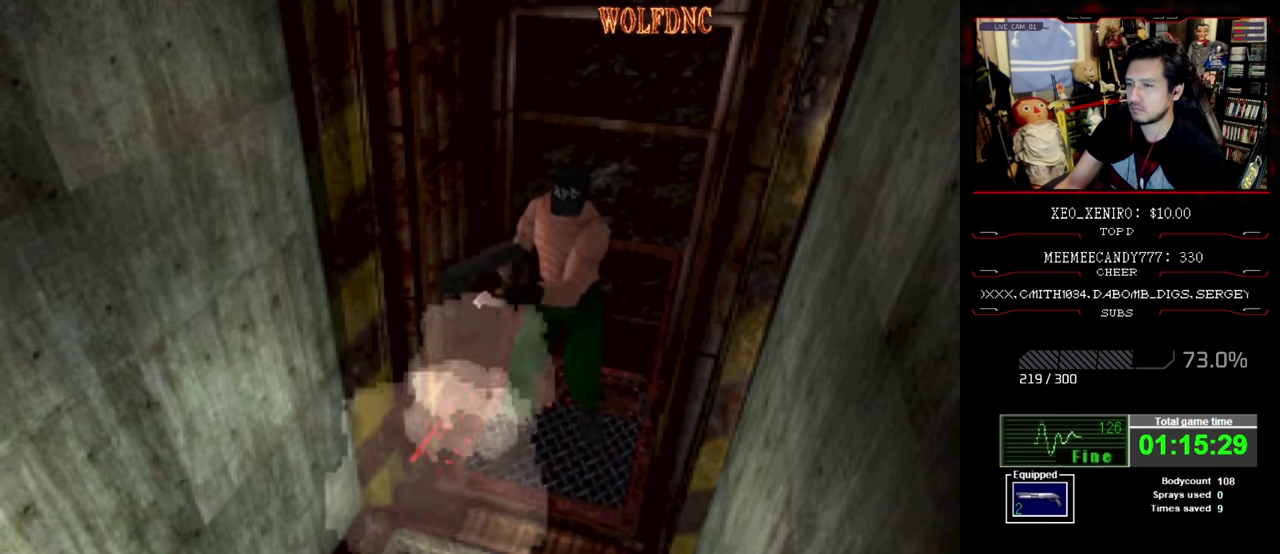
{"buttons": ["CROSS", "R1"], "events": []}